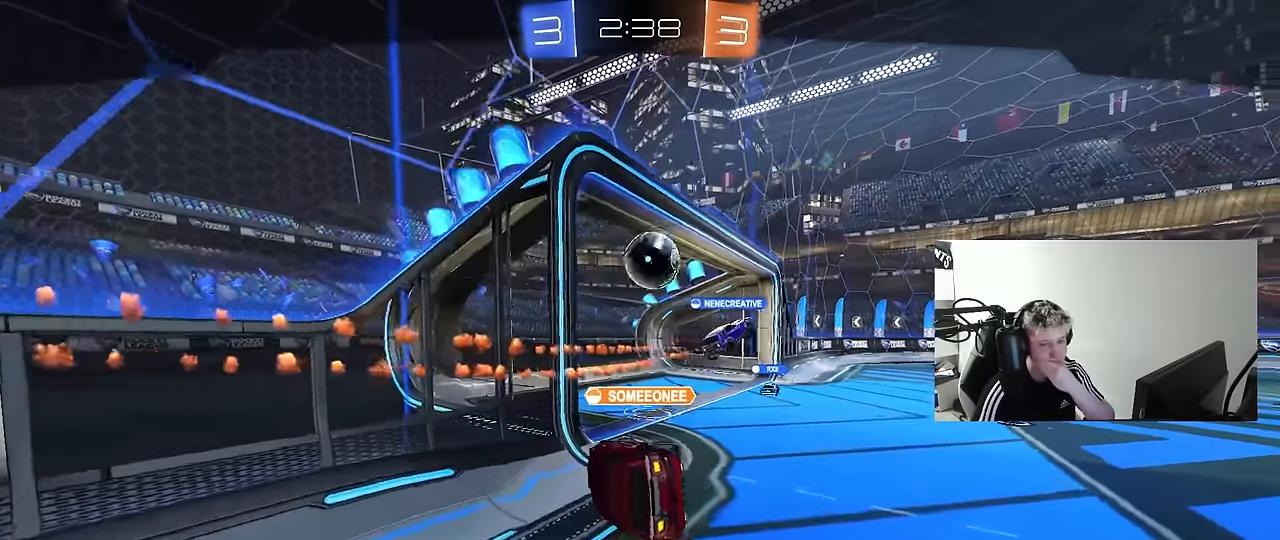
Gameplay with keyboard and mouse; each line is a JSON object with the keys and mouse buttons held at the frame after it. "events" lists presses ("down") and releases ("up") of "1", "2", "3", "4", "5", "a", "alt", "c", "caps_lock", "ctrl", "d", "e", "f", "g", "q", "r", "s", "shift", "space", "t", "tab", "v", "w", "x", "z", "mouse_left", "mouse_wheel" and "mouse_right" between this image and that frame as [ms after this image, input, new state], when the widget could be followed in between. "mouse_left", "mouse_wheel", "mouse_right" = the "left", "wheel", "right" buttons of the "mouse" list. No other keys are recorded. "wheel" means that the mouse wheel is clicked or scrolled. "mouse_move" is the direction in which the mouse moves at that frame (one of eight, or "still"), when it could be read.
{"keys": [], "mouse": ["right"], "mouse_move": "still", "events": [[367, "mouse_right", "down"]]}
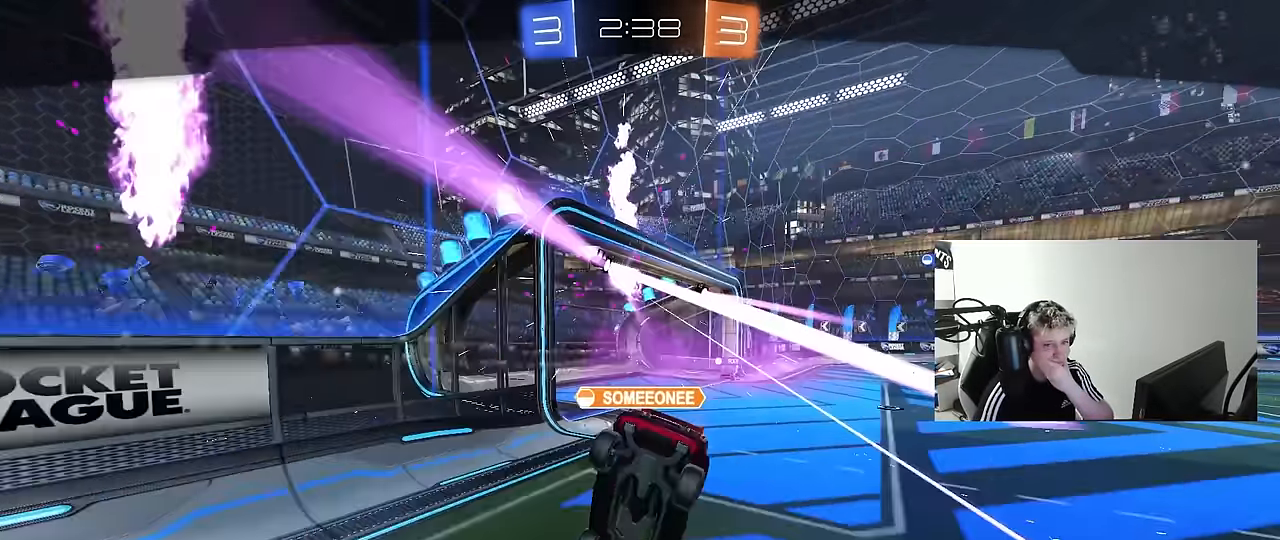
{"keys": [], "mouse": ["right"], "mouse_move": "still", "events": [[100, "mouse_right", "up"], [150, "mouse_right", "down"], [367, "mouse_right", "up"], [484, "mouse_right", "down"]]}
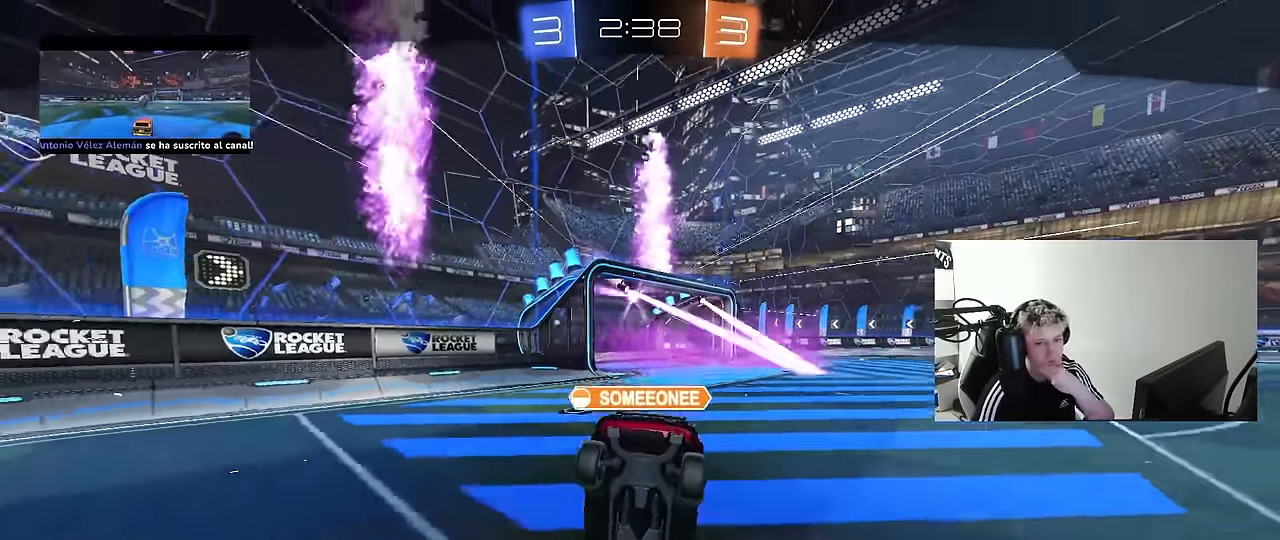
{"keys": [], "mouse": [], "mouse_move": "up", "events": [[167, "mouse_right", "up"]]}
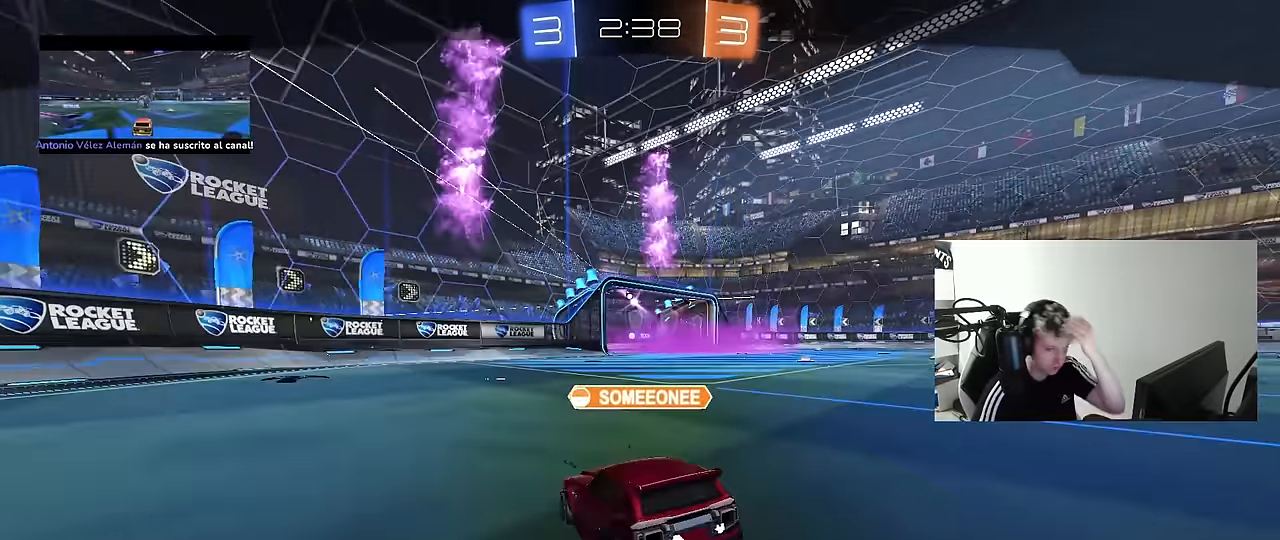
{"keys": [], "mouse": [], "mouse_move": "still", "events": []}
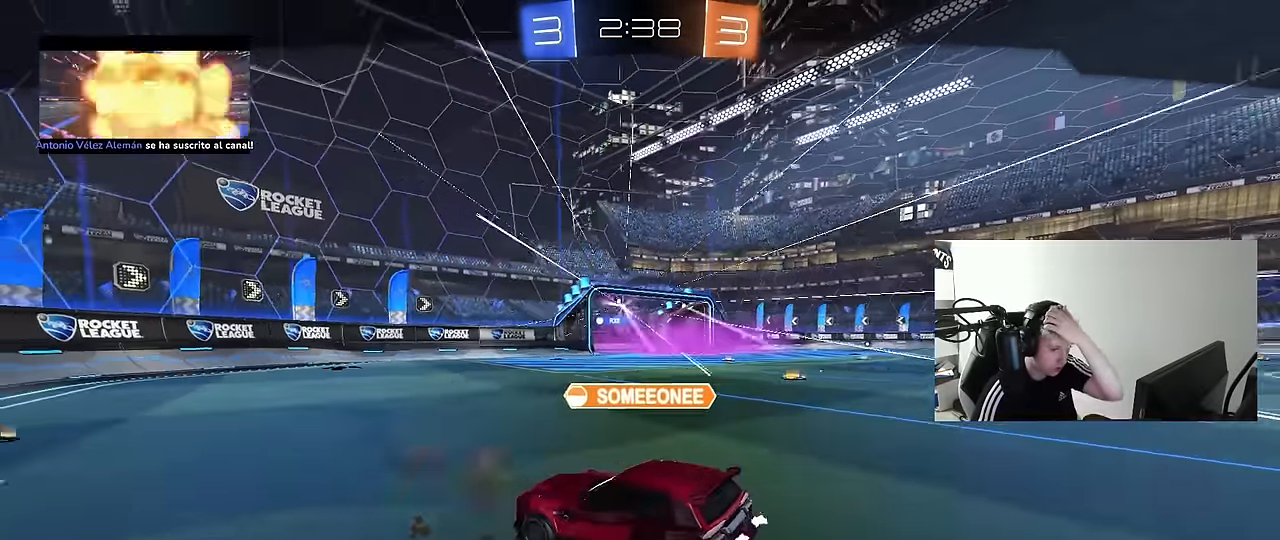
{"keys": [], "mouse": [], "mouse_move": "still", "events": []}
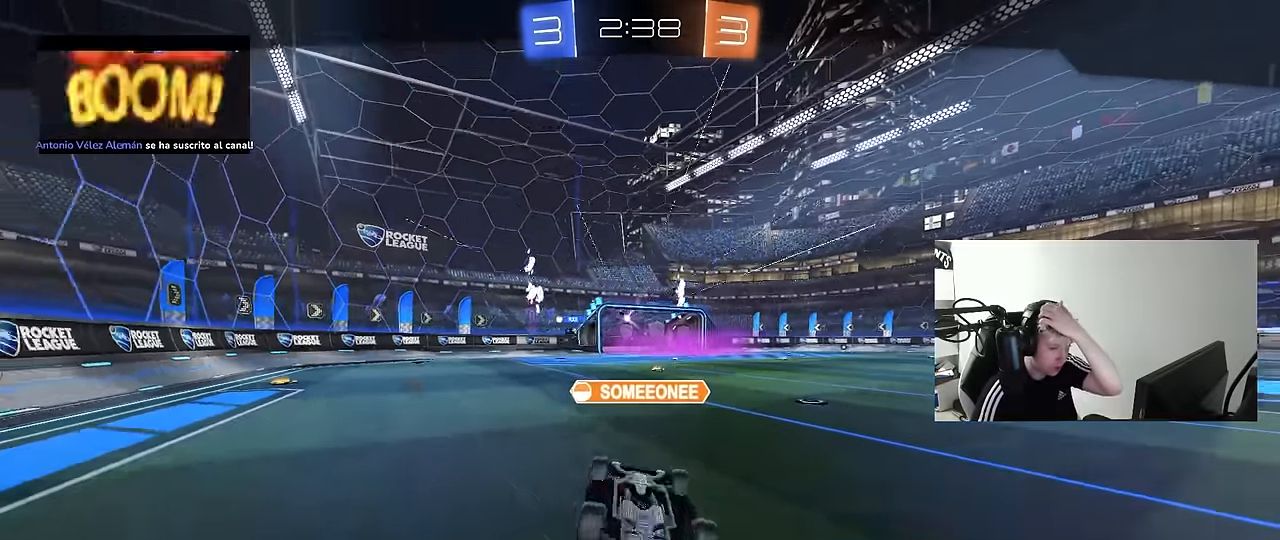
{"keys": [], "mouse": [], "mouse_move": "still", "events": []}
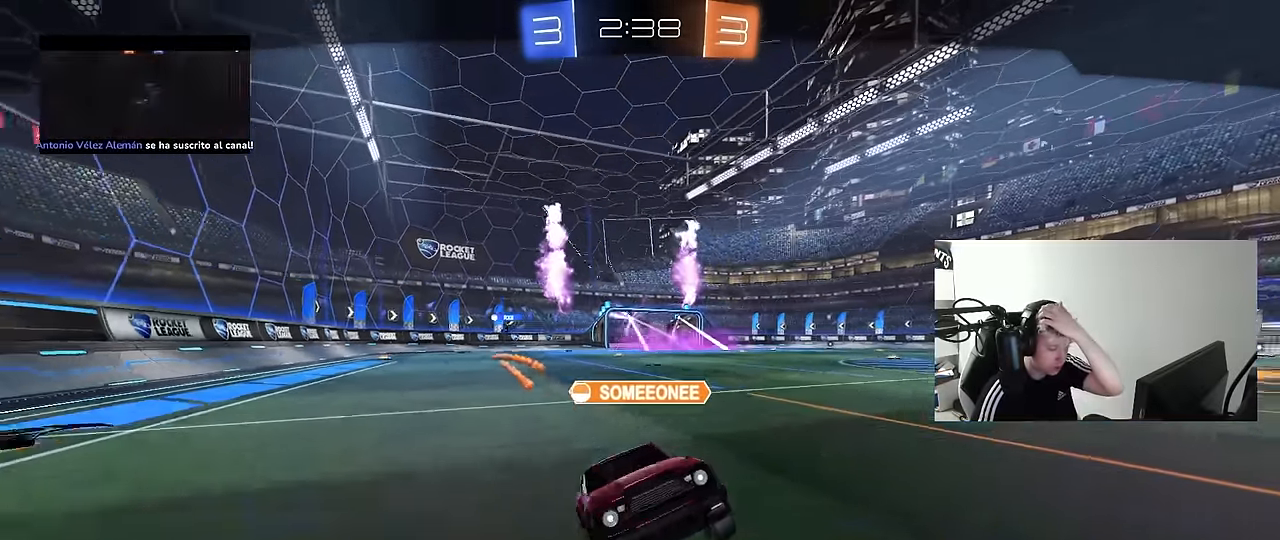
{"keys": [], "mouse": [], "mouse_move": "still", "events": []}
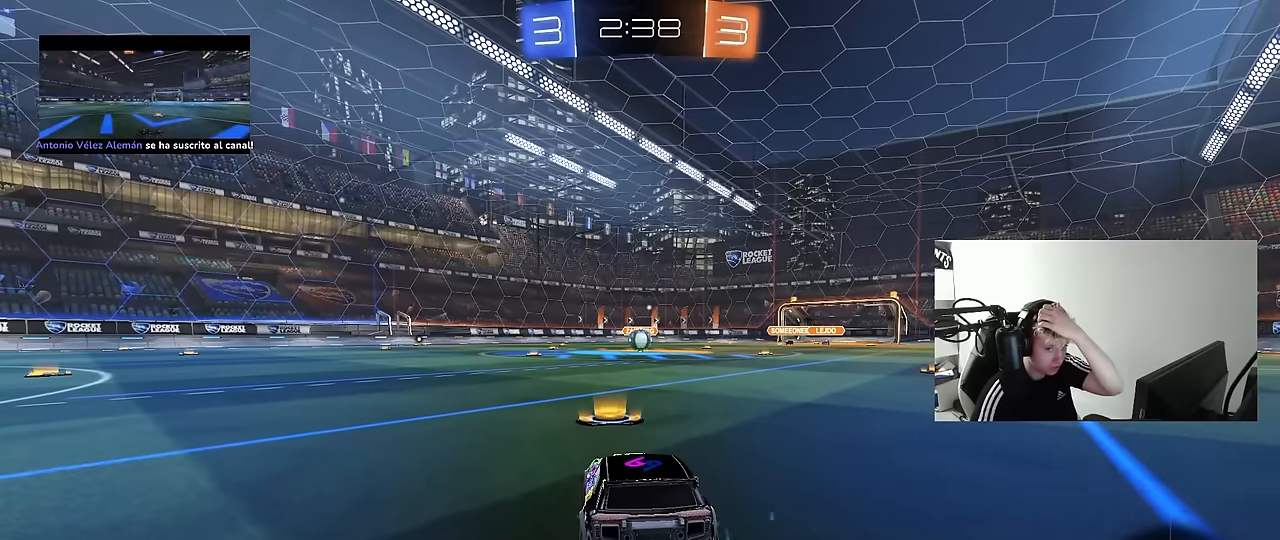
{"keys": [], "mouse": [], "mouse_move": "still", "events": []}
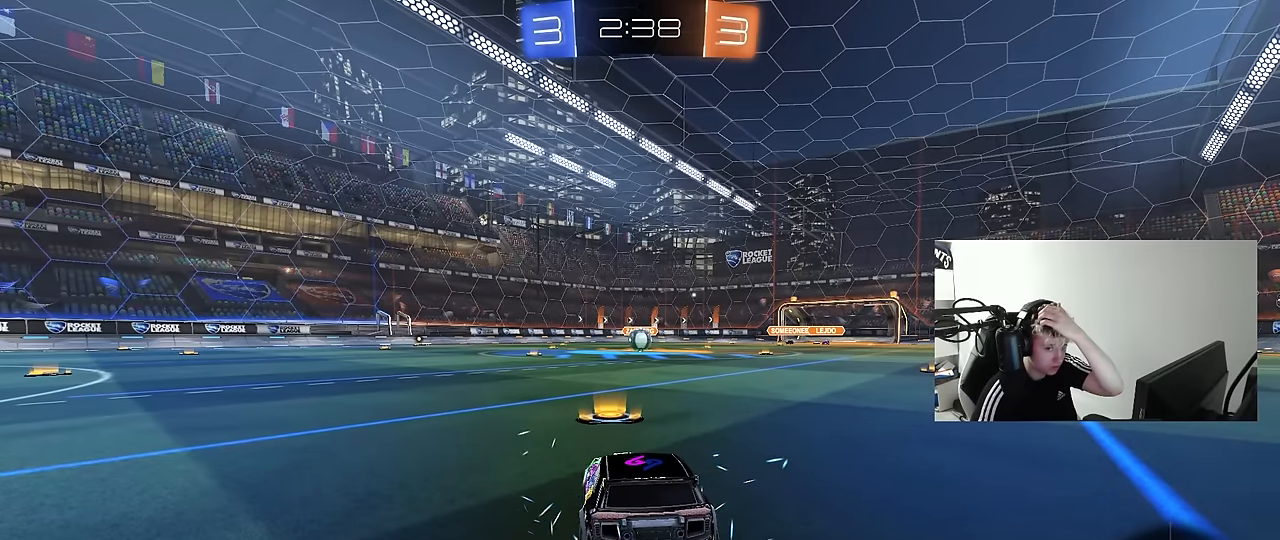
{"keys": [], "mouse": [], "mouse_move": "still", "events": []}
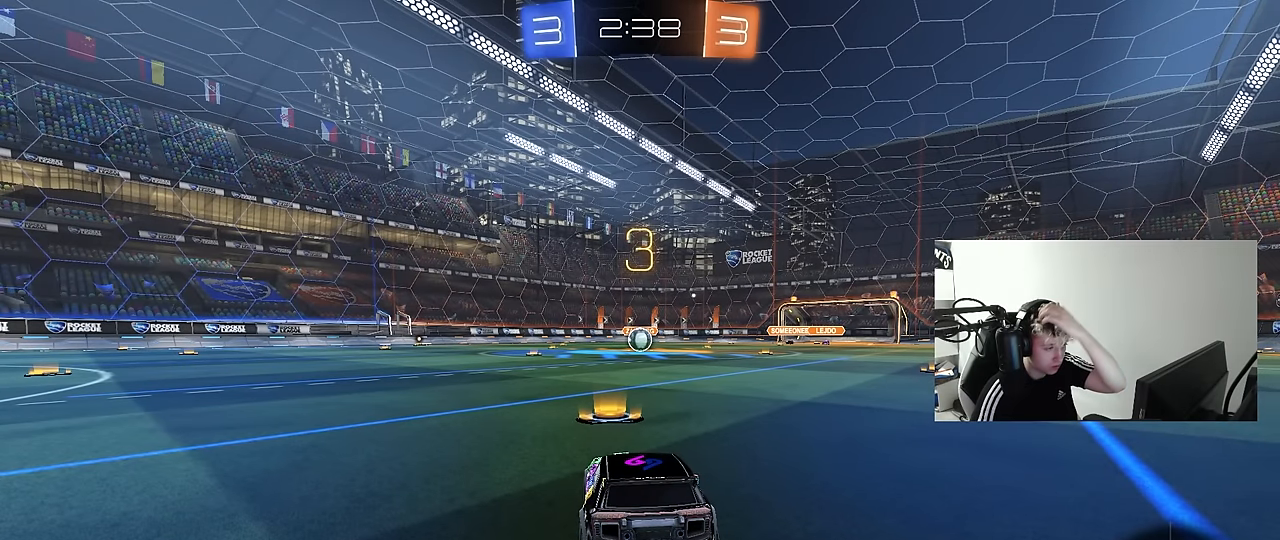
{"keys": [], "mouse": [], "mouse_move": "still", "events": []}
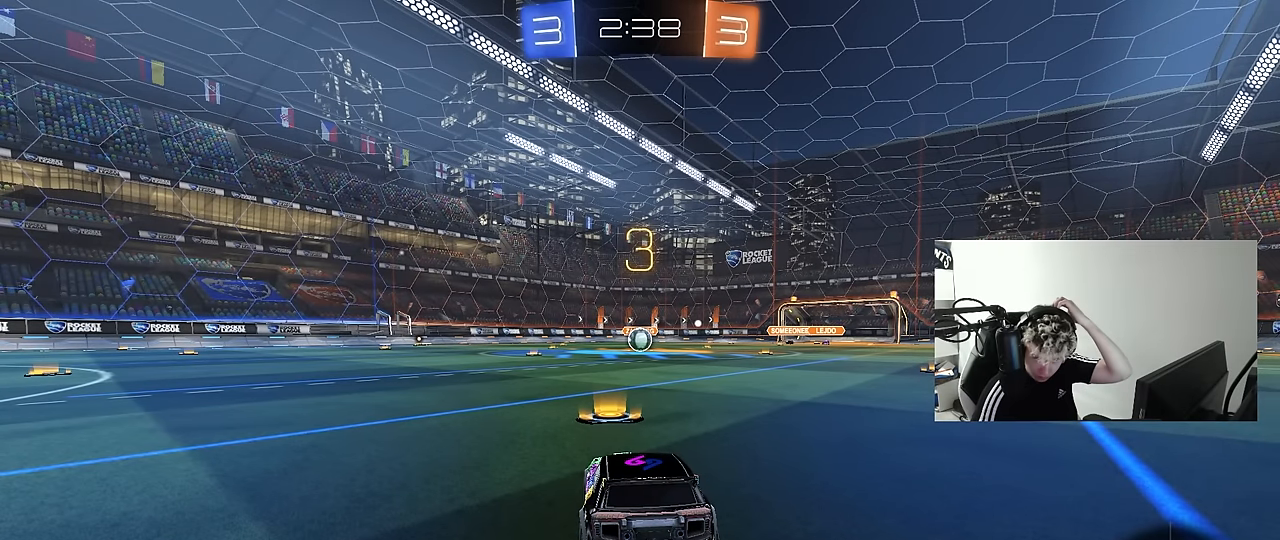
{"keys": [], "mouse": [], "mouse_move": "still", "events": []}
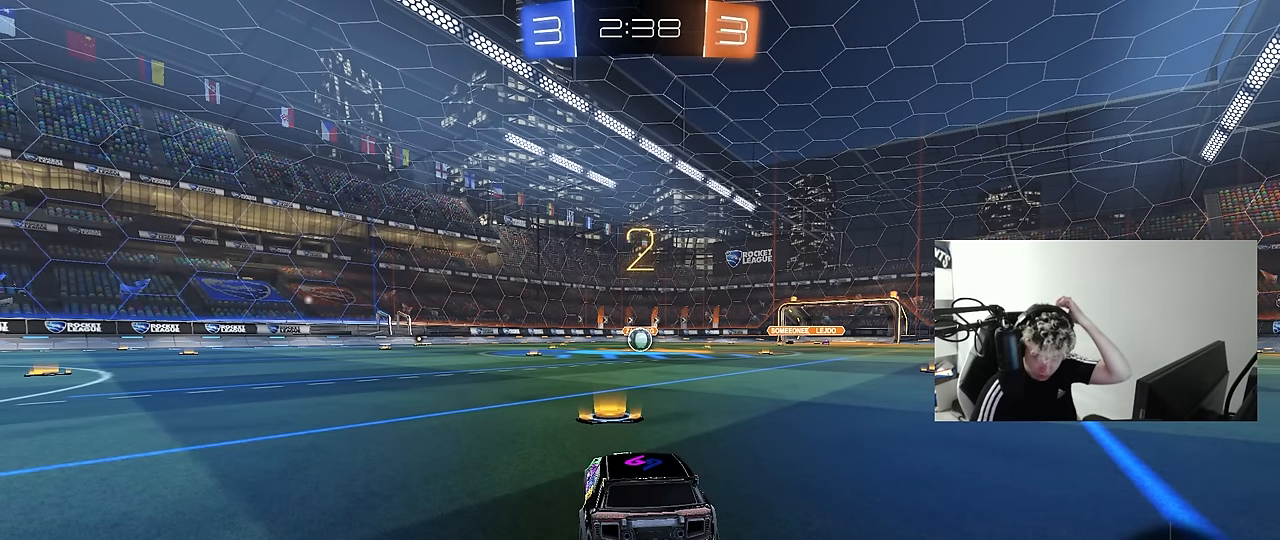
{"keys": [], "mouse": [], "mouse_move": "up-right", "events": []}
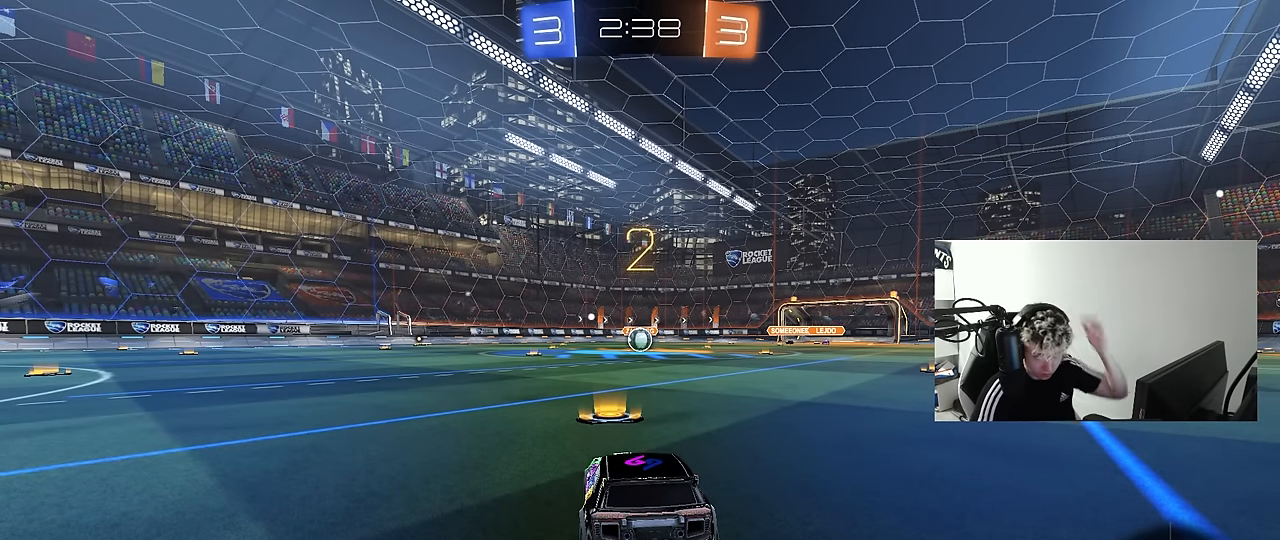
{"keys": ["w"], "mouse": ["left"], "mouse_move": "down-left", "events": [[50, "mouse_left", "down"], [467, "w", "down"]]}
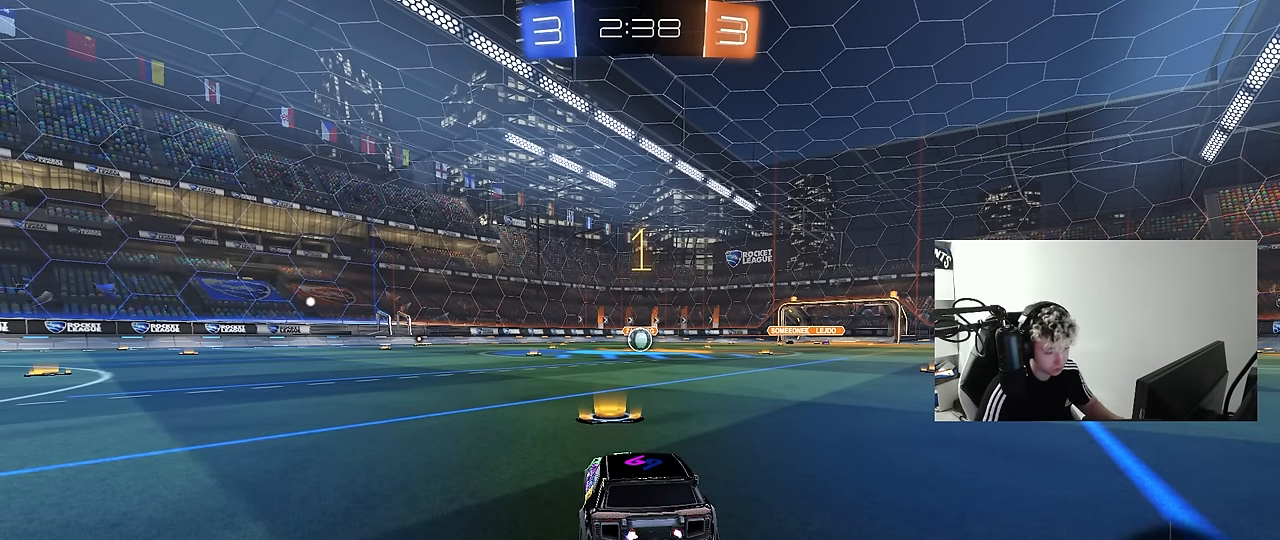
{"keys": ["w"], "mouse": ["left"], "mouse_move": "left", "events": []}
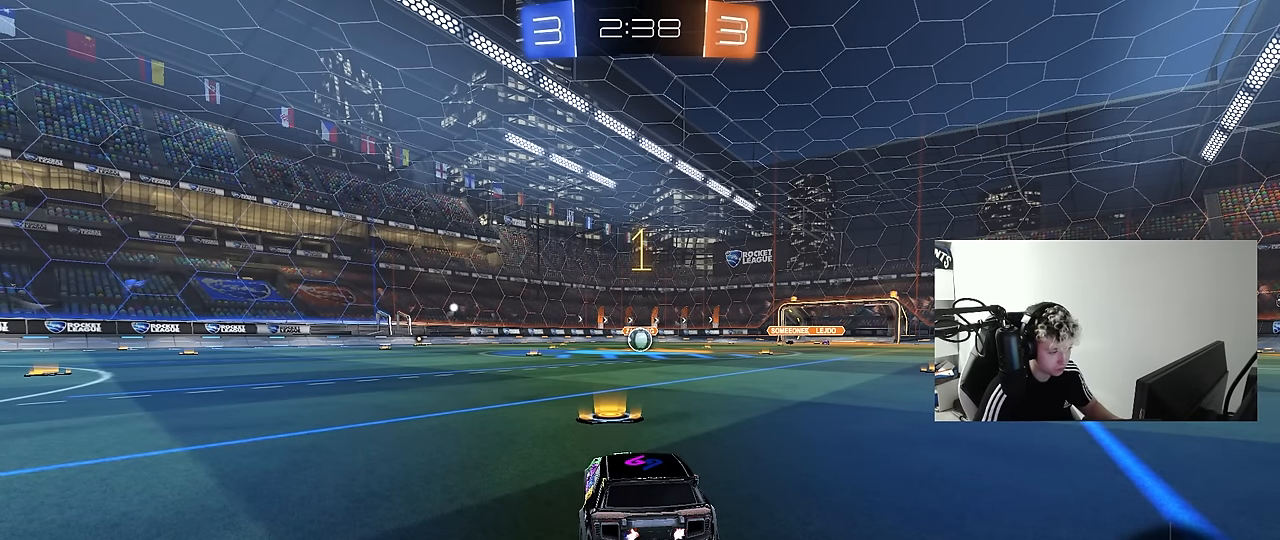
{"keys": ["a", "shift", "w"], "mouse": ["left", "right"], "mouse_move": "still", "events": [[300, "d", "down"], [300, "space", "down"], [350, "mouse_right", "down"], [450, "a", "down"], [450, "d", "up"], [450, "mouse_right", "up"], [450, "shift", "down"], [500, "mouse_right", "down"], [500, "space", "up"]]}
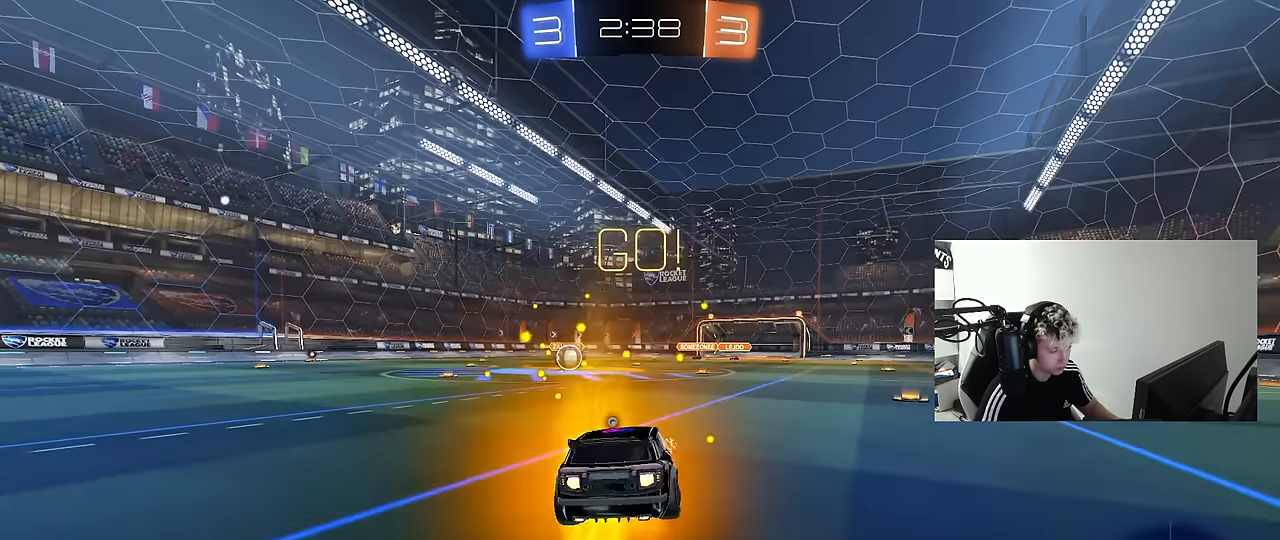
{"keys": ["a", "shift"], "mouse": ["left"], "mouse_move": "still", "events": [[83, "s", "down"], [83, "w", "up"], [133, "mouse_right", "up"], [267, "space", "down"], [417, "space", "up"], [467, "s", "up"]]}
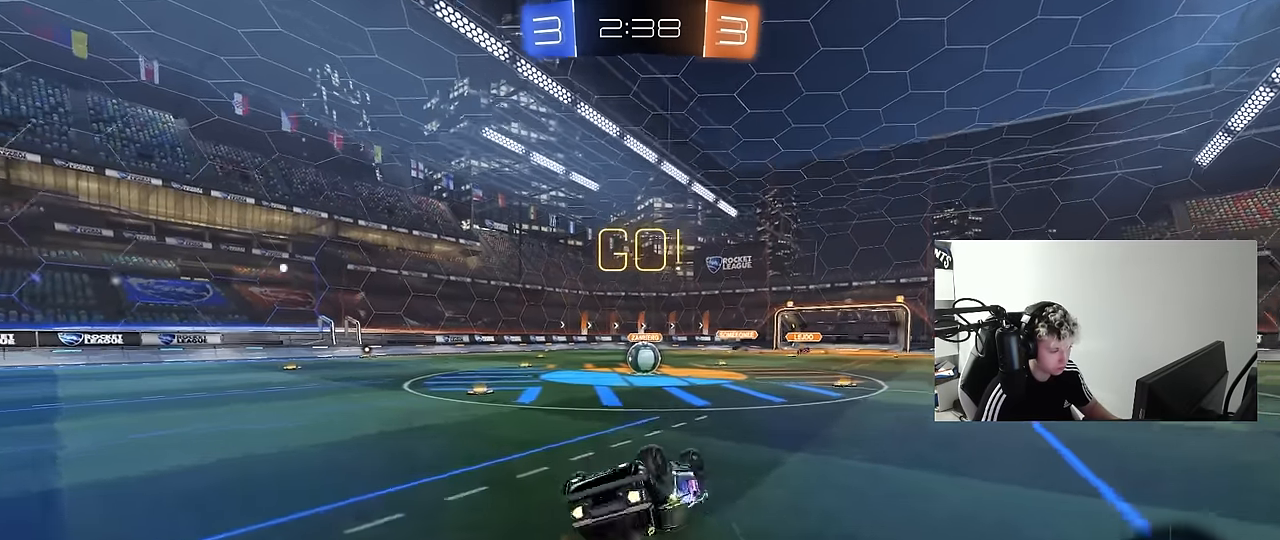
{"keys": [], "mouse": [], "mouse_move": "still", "events": [[100, "s", "down"], [333, "mouse_left", "up"], [333, "s", "up"], [333, "shift", "up"], [383, "a", "up"]]}
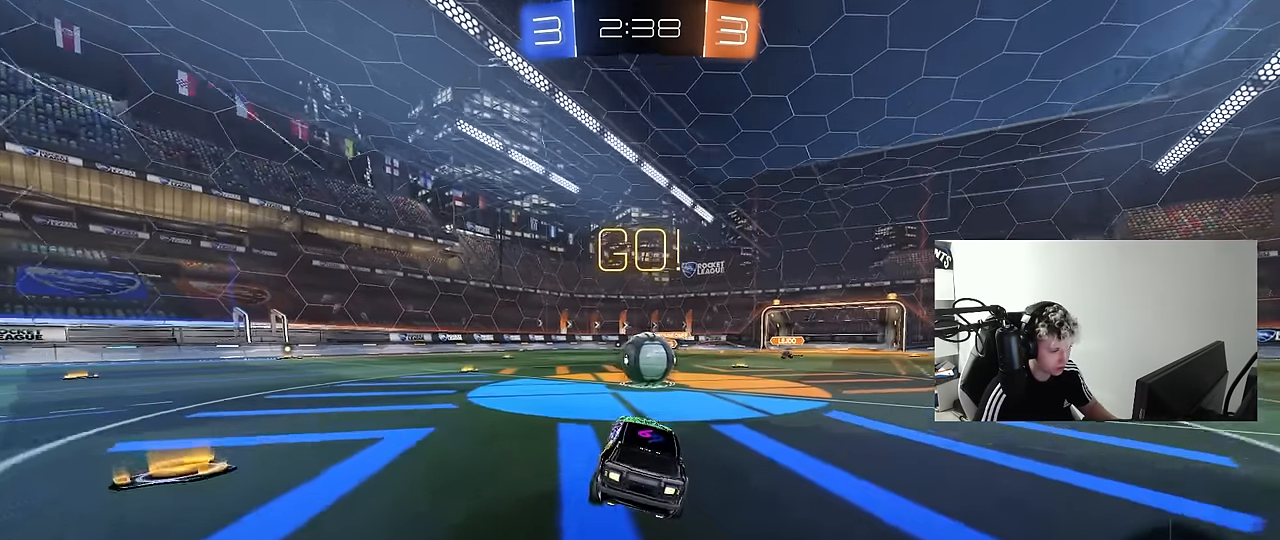
{"keys": ["a", "s", "shift"], "mouse": ["right"], "mouse_move": "down-left", "events": [[217, "d", "down"], [217, "mouse_right", "down"], [300, "d", "up"], [300, "w", "down"], [350, "a", "down"], [350, "mouse_right", "up"], [350, "shift", "down"], [450, "mouse_right", "down"], [450, "s", "down"], [500, "w", "up"]]}
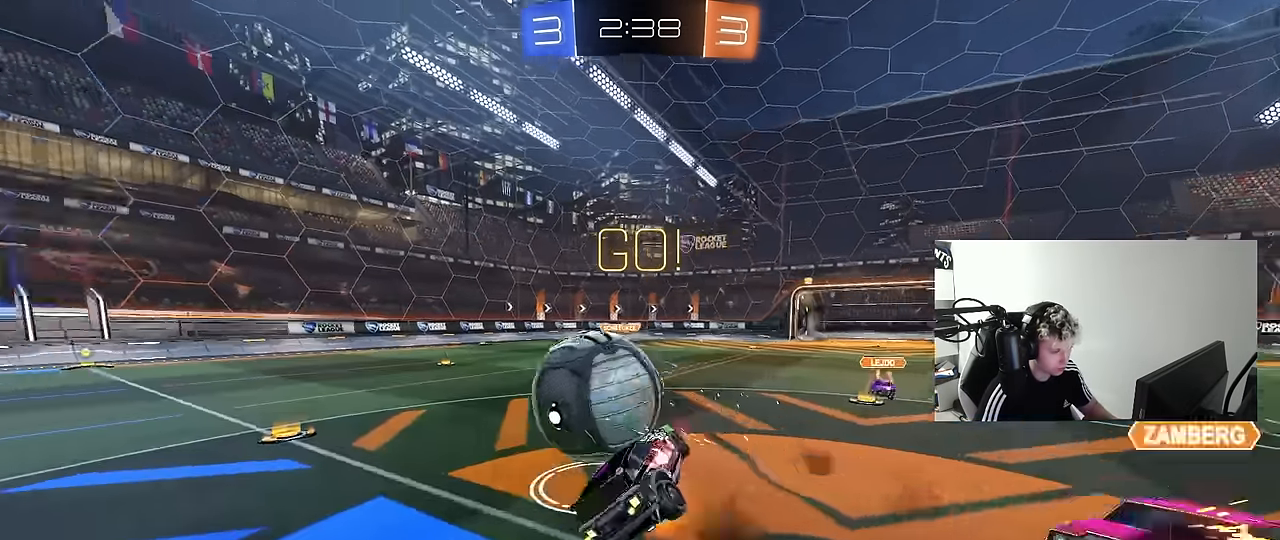
{"keys": ["a", "shift"], "mouse": [], "mouse_move": "still", "events": [[133, "mouse_right", "up"], [417, "s", "up"]]}
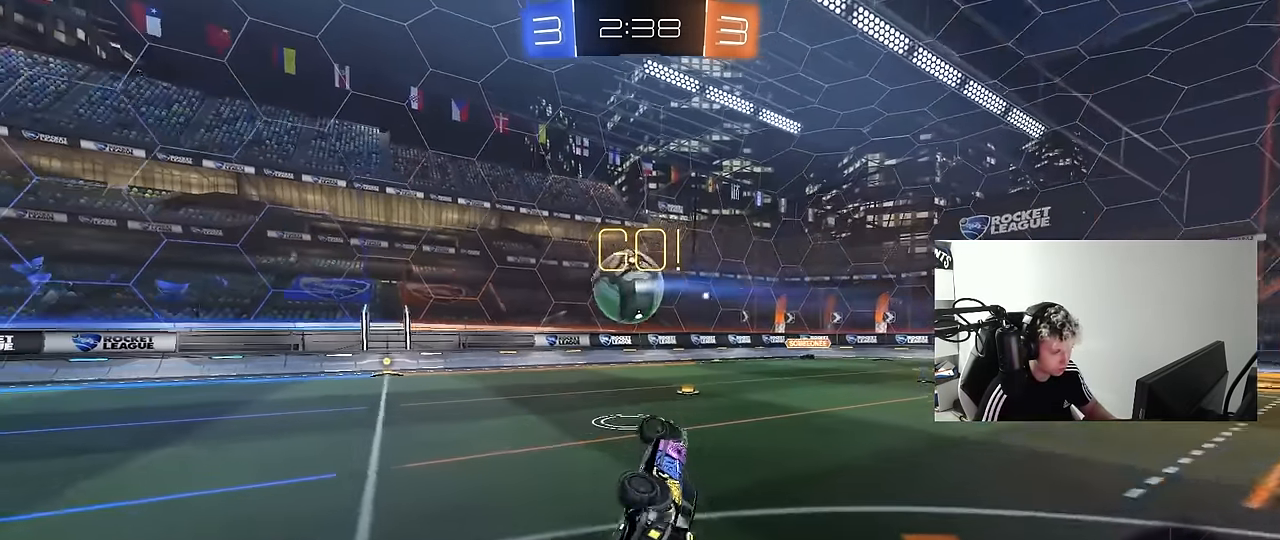
{"keys": ["a", "w"], "mouse": [], "mouse_move": "still", "events": [[17, "s", "down"], [150, "shift", "up"], [200, "a", "up"], [200, "s", "up"], [433, "a", "down"], [433, "w", "down"]]}
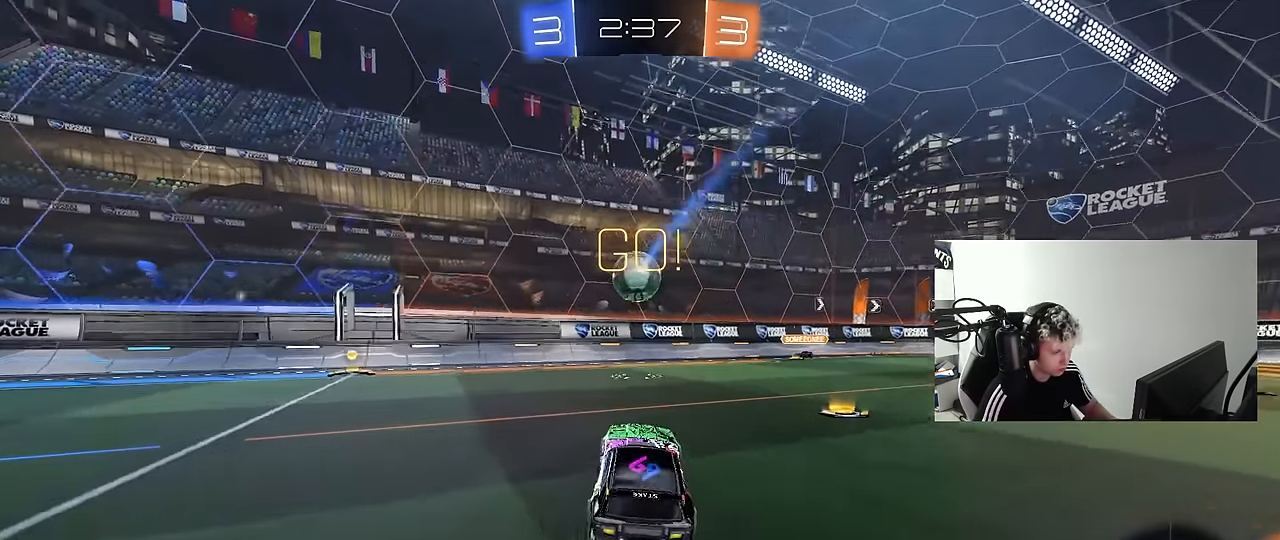
{"keys": ["a", "w"], "mouse": ["left", "right"], "mouse_move": "still", "events": [[450, "mouse_left", "down"], [450, "mouse_right", "down"]]}
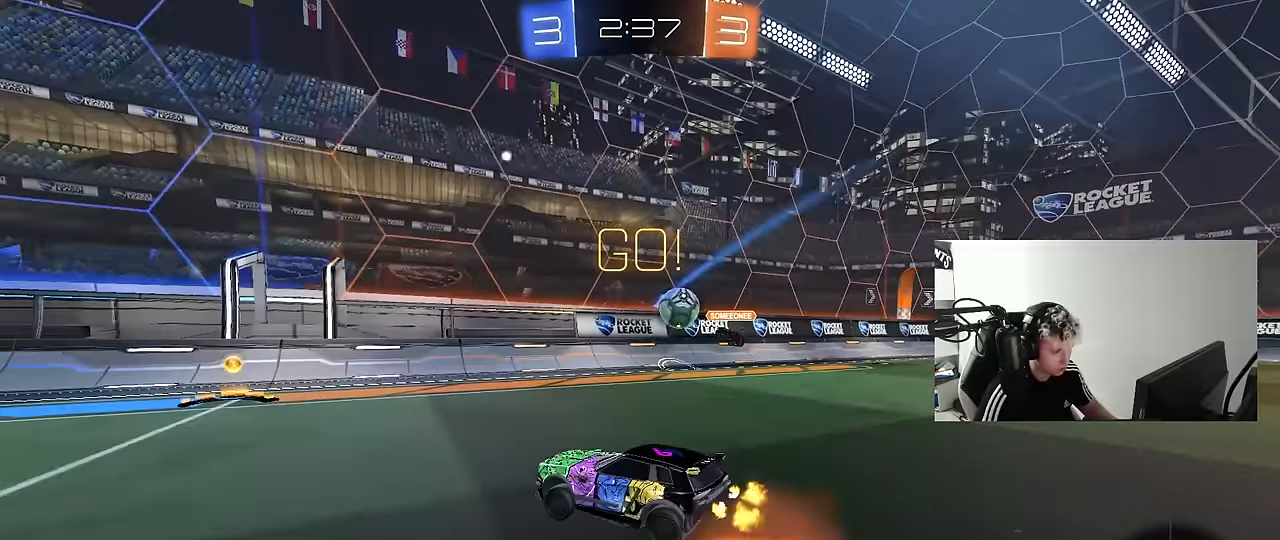
{"keys": ["a", "w"], "mouse": [], "mouse_move": "still", "events": [[33, "a", "up"], [33, "mouse_right", "up"], [83, "mouse_right", "down"], [133, "mouse_left", "up"], [283, "mouse_right", "up"], [417, "a", "down"]]}
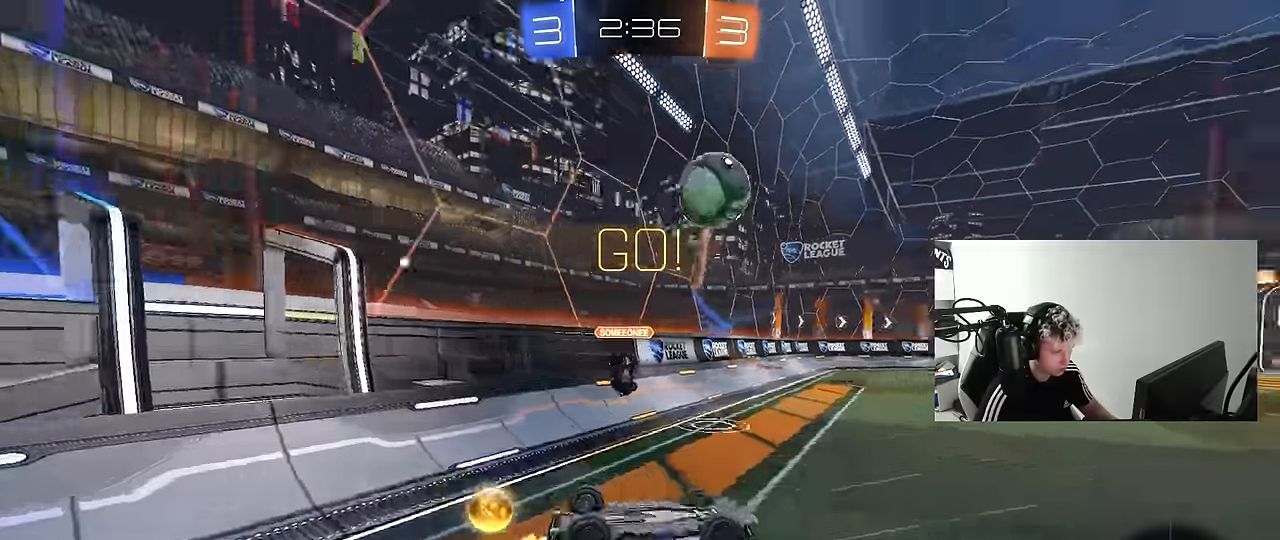
{"keys": ["a", "w"], "mouse": [], "mouse_move": "still", "events": []}
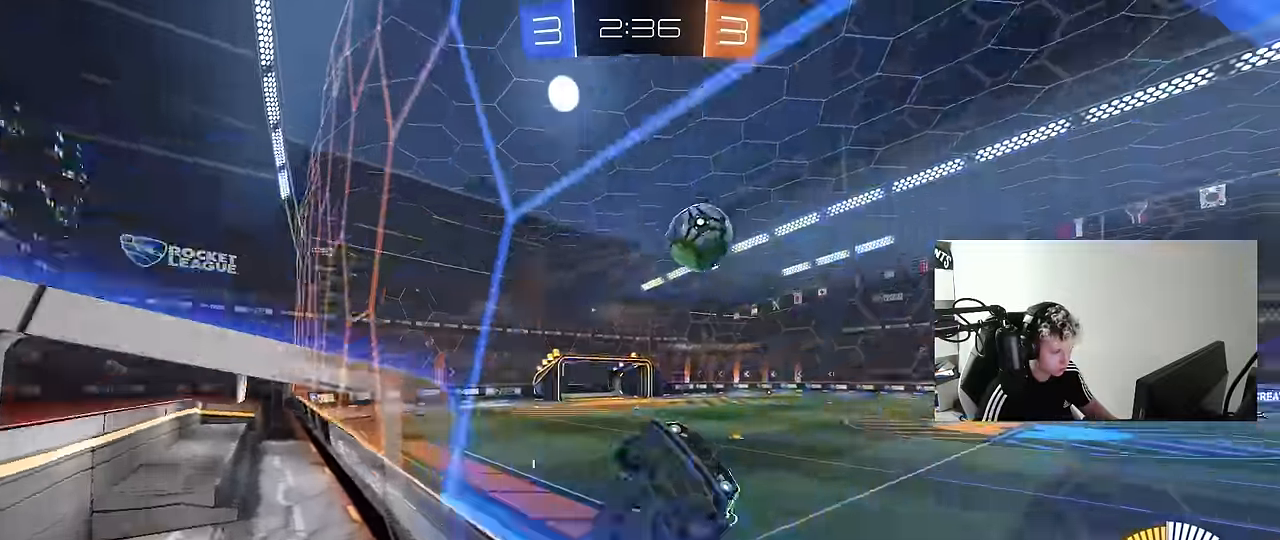
{"keys": ["a", "w"], "mouse": [], "mouse_move": "still", "events": [[67, "shift", "down"], [300, "shift", "up"]]}
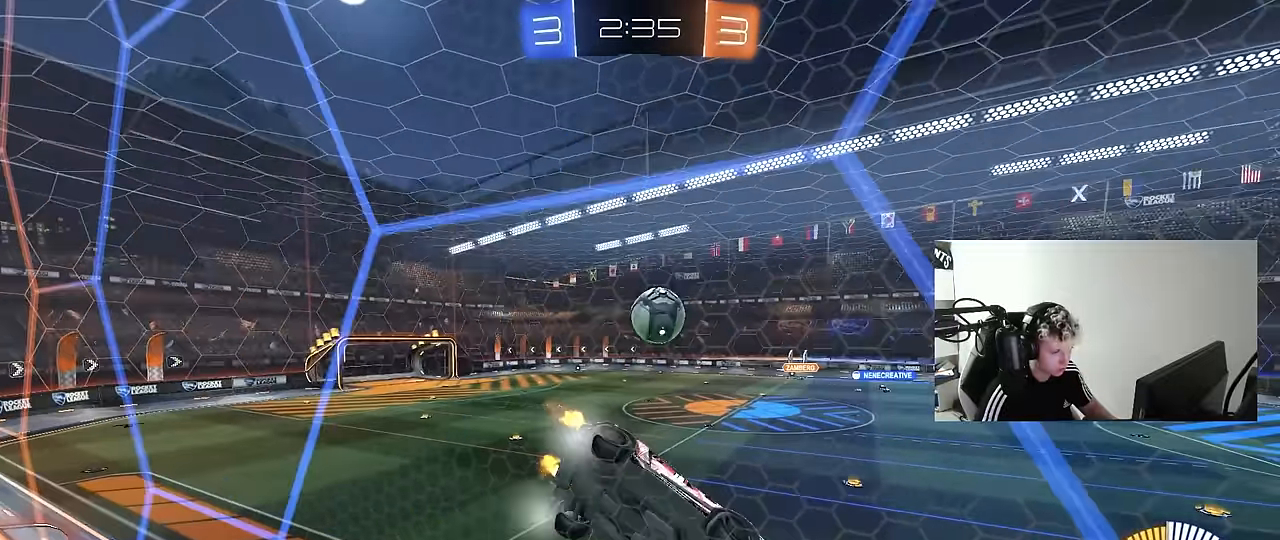
{"keys": ["d", "w"], "mouse": [], "mouse_move": "still", "events": [[317, "a", "up"], [367, "d", "down"]]}
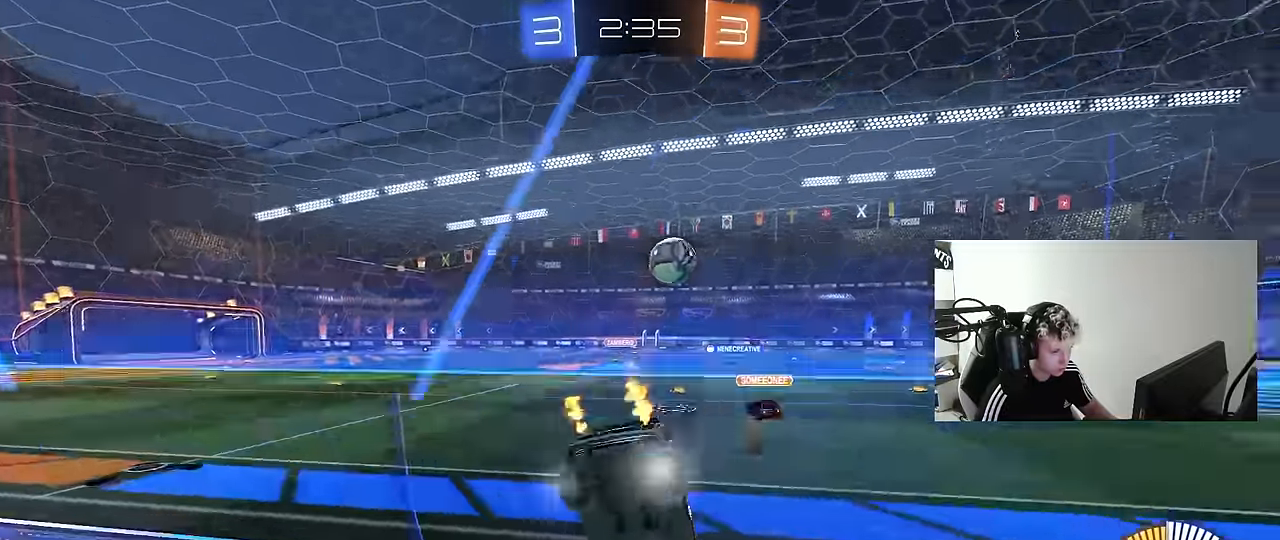
{"keys": ["w"], "mouse": ["left"], "mouse_move": "still", "events": [[150, "mouse_left", "down"], [200, "d", "up"]]}
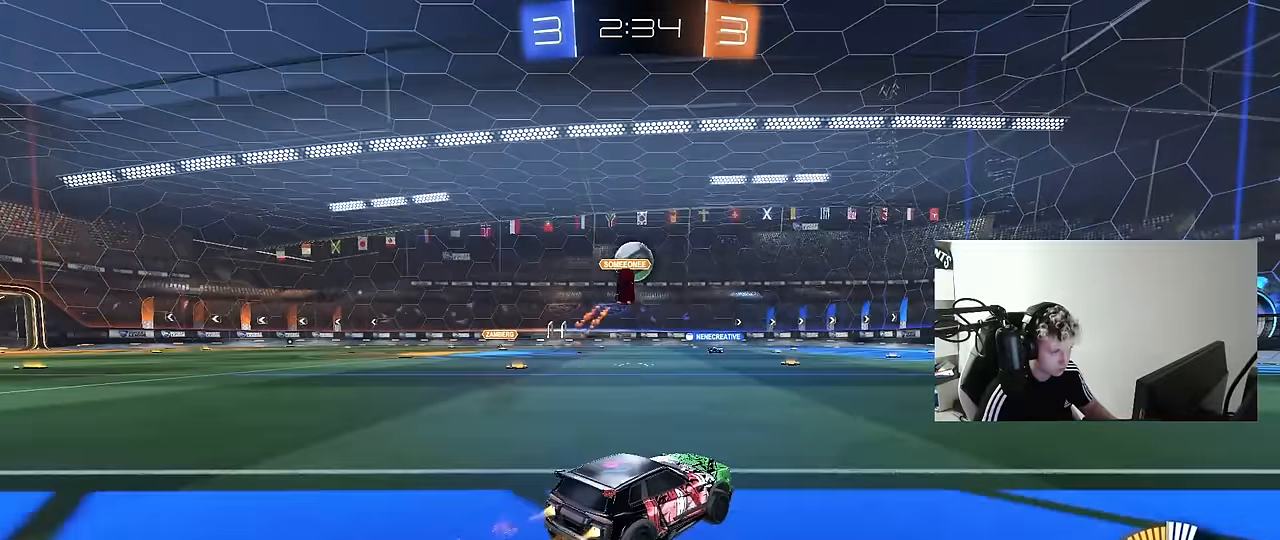
{"keys": ["a", "s", "shift"], "mouse": ["right"], "mouse_move": "down", "events": [[67, "mouse_left", "up"], [117, "d", "down"], [217, "mouse_left", "down"], [217, "mouse_right", "down"], [267, "d", "up"], [300, "a", "down"], [300, "shift", "down"], [400, "s", "down"], [400, "w", "up"], [500, "mouse_left", "up"]]}
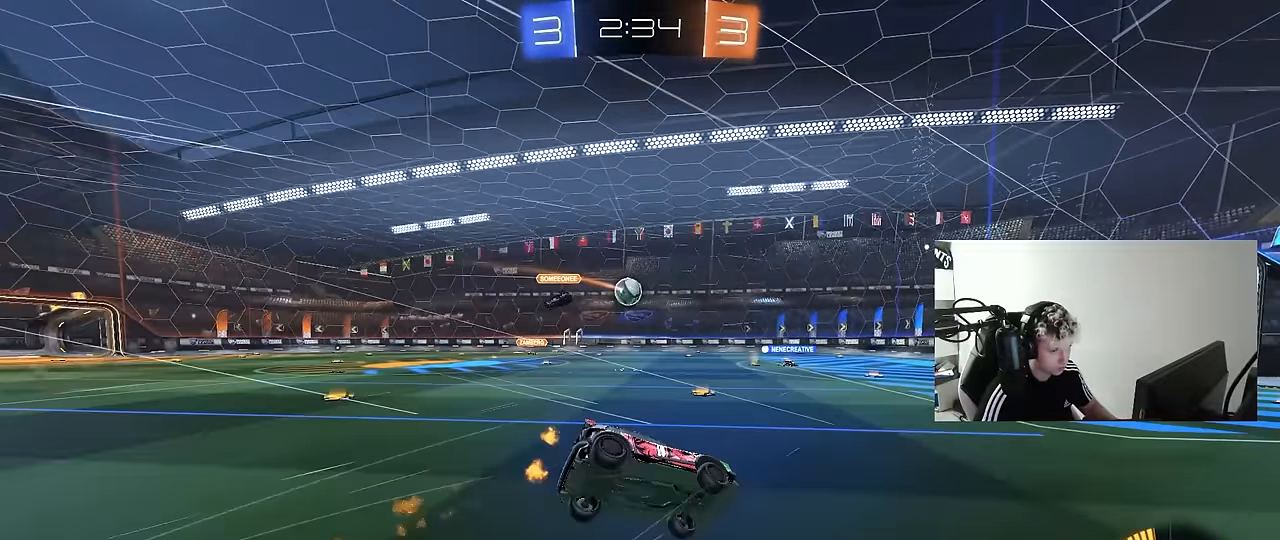
{"keys": ["a", "s", "shift"], "mouse": [], "mouse_move": "still", "events": [[83, "mouse_right", "up"], [267, "s", "up"], [417, "s", "down"]]}
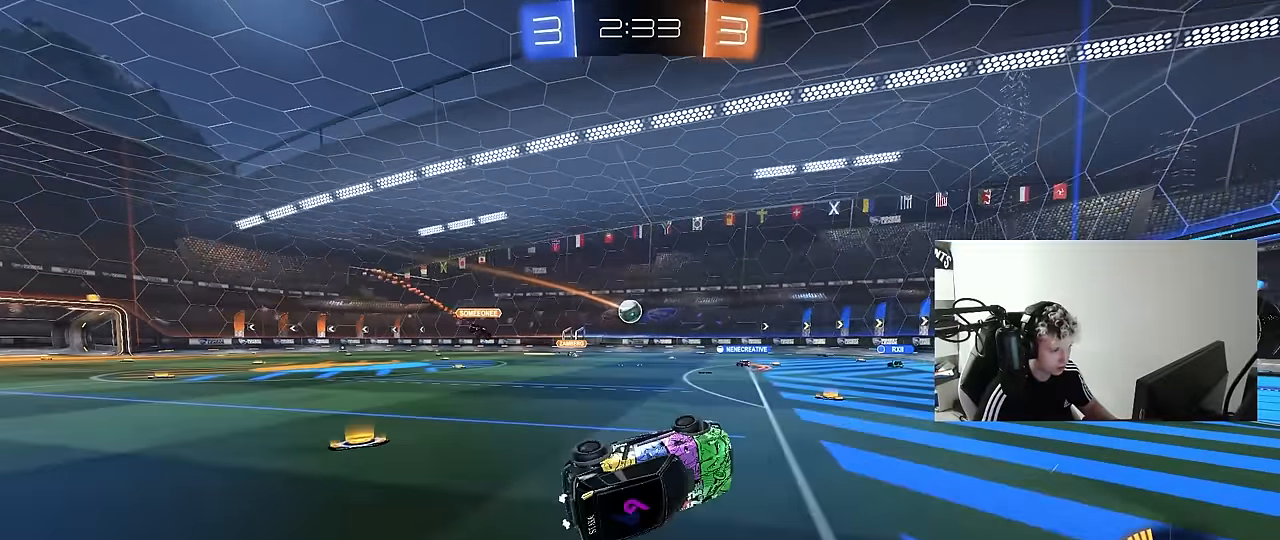
{"keys": ["a", "w"], "mouse": [], "mouse_move": "still", "events": [[200, "s", "up"], [200, "shift", "up"], [250, "a", "up"], [483, "a", "down"], [483, "w", "down"]]}
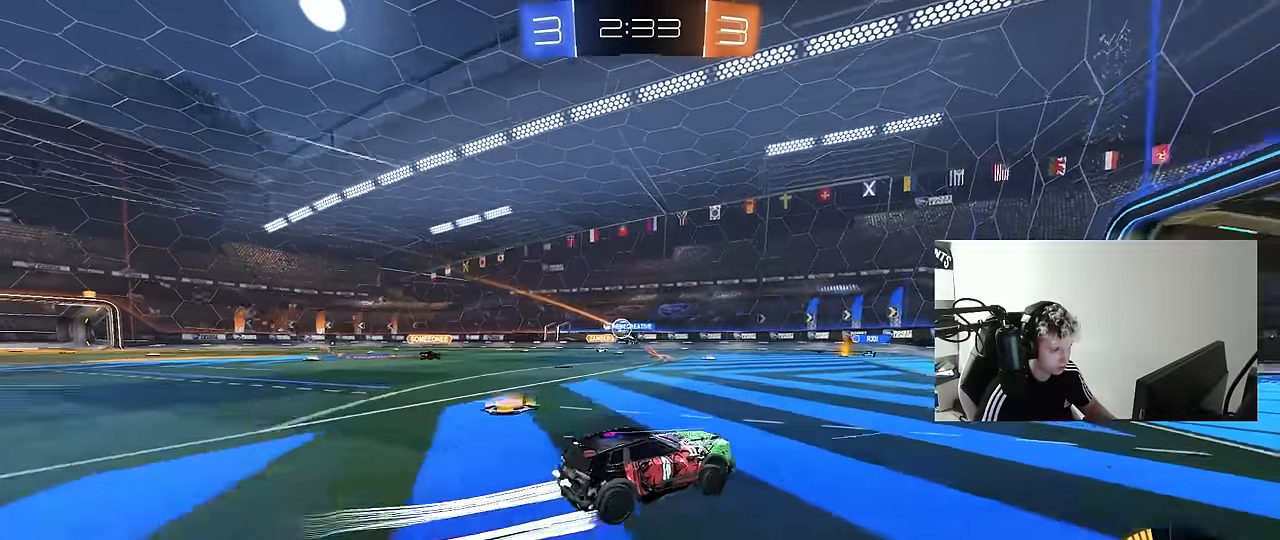
{"keys": ["a", "w"], "mouse": [], "mouse_move": "still", "events": [[267, "shift", "down"], [350, "shift", "up"]]}